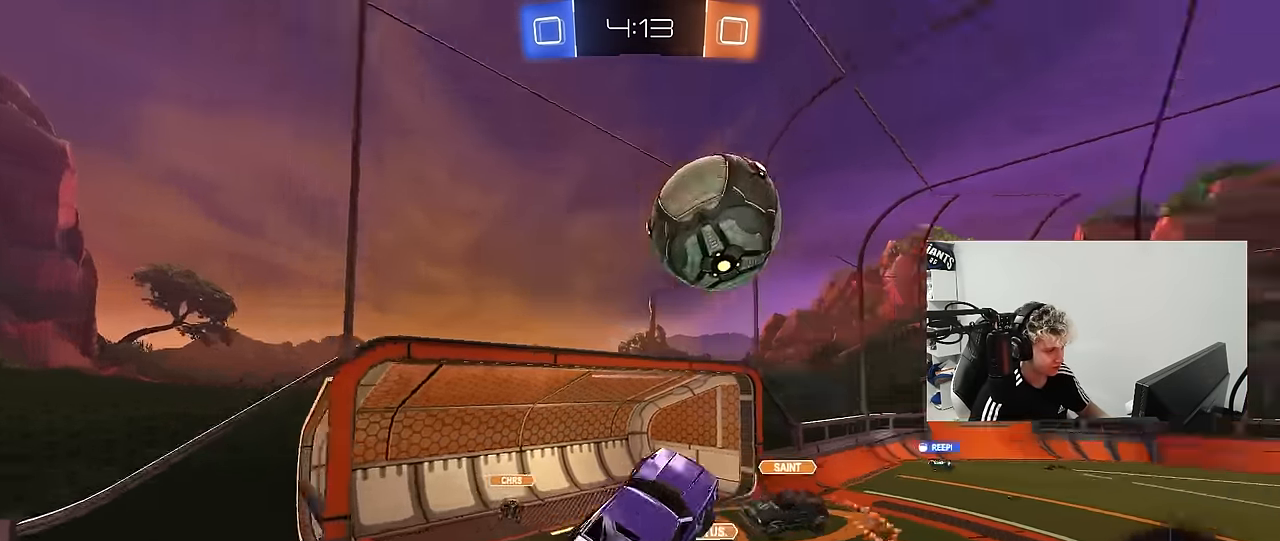
Gameplay with keyboard and mouse; each line is a JSON object with the keys and mouse buttons held at the frame after it. "events" lists presses ("down") and releases ("up") of "1", "2", "3", "4", "5", "a", "alt", "c", "caps_lock", "ctrl", "d", "e", "f", "g", "q", "r", "s", "shift", "space", "t", "tab", "v", "w", "x", "z", "mouse_left", "mouse_wheel" and "mouse_right" between this image and that frame as [ms after this image, input, new state], when the widget could be followed in between. "mouse_left", "mouse_wheel", "mouse_right" = the "left", "wheel", "right" buttons of the "mouse" list. No other keys are recorded. "wheel" means that the mouse wheel is clicked or scrolled. "mouse_move" is the direction in which the mouse moves at that frame (one of eight, or "still"), when it could be read.
{"keys": ["s"], "mouse": [], "mouse_move": "still", "events": [[100, "s", "down"], [150, "d", "up"], [200, "a", "down"], [200, "shift", "up"], [250, "s", "up"], [383, "a", "up"], [483, "s", "down"]]}
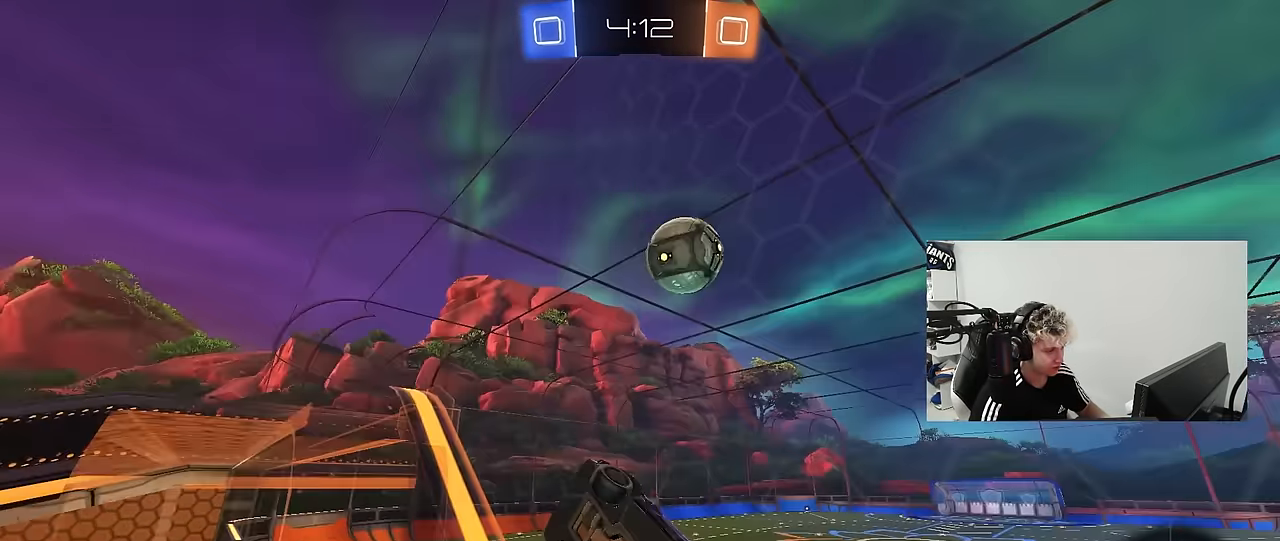
{"keys": ["a", "s"], "mouse": [], "mouse_move": "still", "events": [[33, "a", "down"], [167, "s", "up"], [267, "w", "down"], [317, "w", "up"], [400, "s", "down"]]}
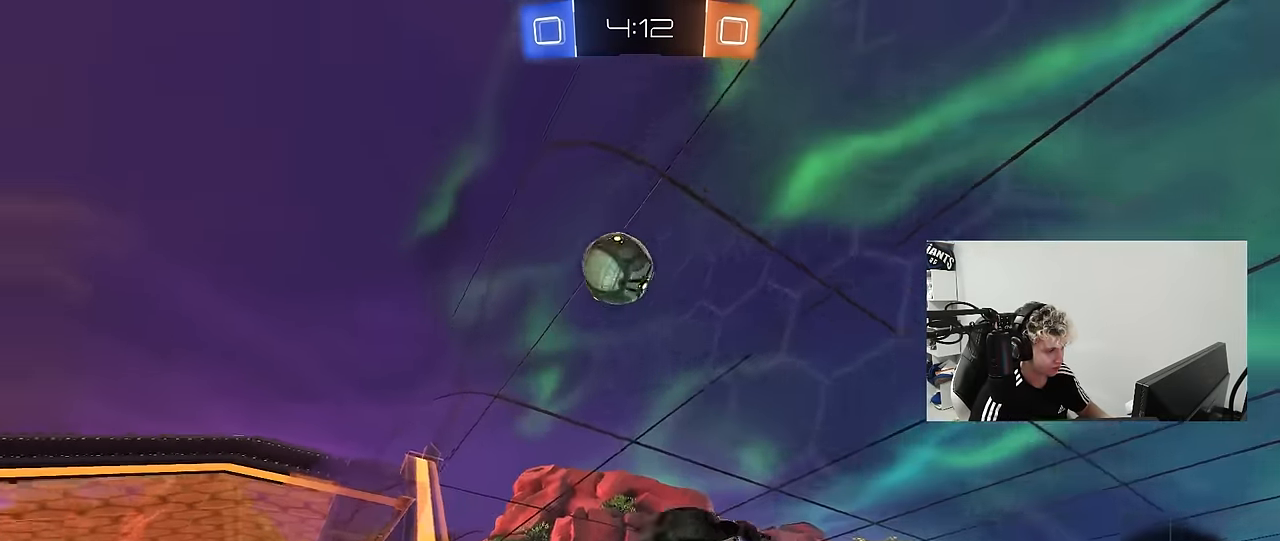
{"keys": ["a", "s"], "mouse": [], "mouse_move": "still", "events": []}
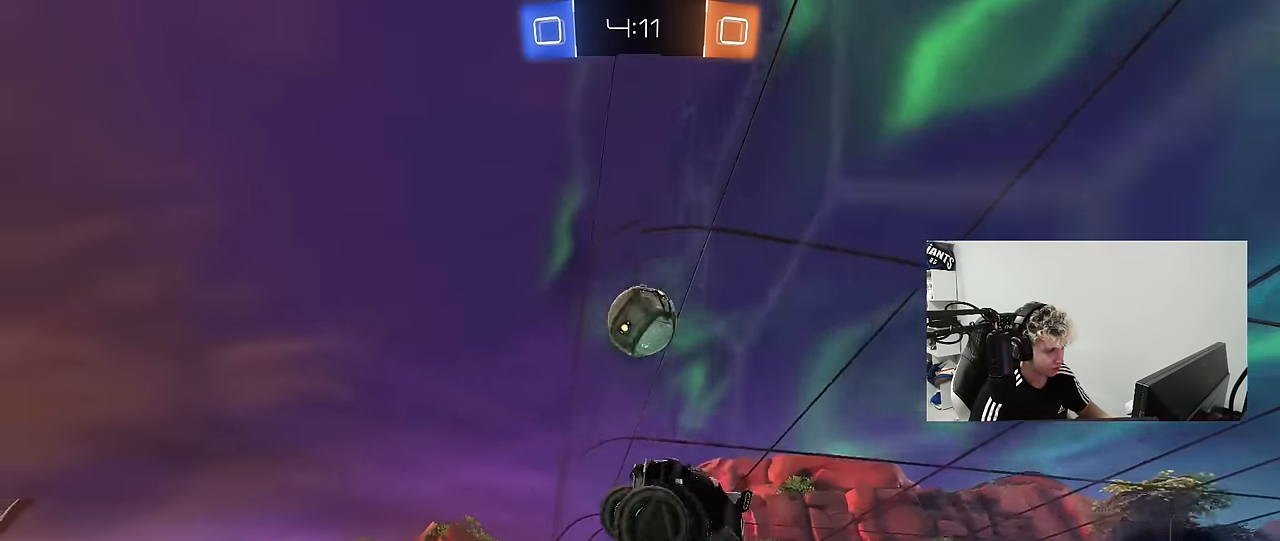
{"keys": ["a", "w"], "mouse": [], "mouse_move": "still", "events": [[200, "s", "up"], [300, "w", "down"]]}
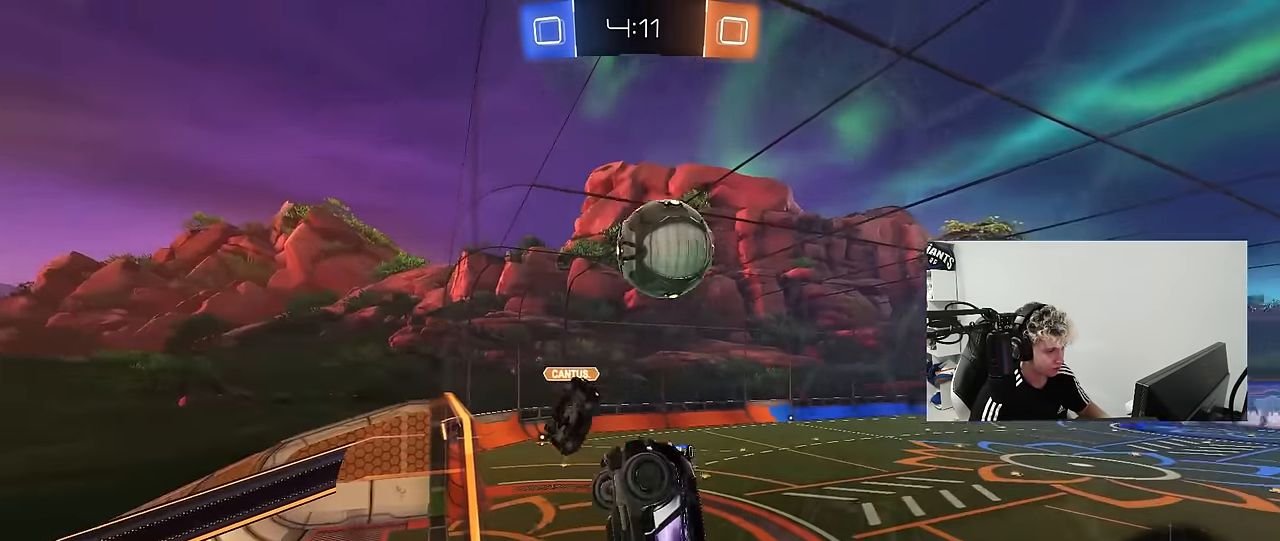
{"keys": ["d", "s", "space"], "mouse": ["left", "right"], "mouse_move": "down", "events": [[83, "a", "up"], [117, "d", "down"], [350, "mouse_left", "down"], [350, "w", "up"], [400, "mouse_right", "down"], [450, "d", "up"], [450, "s", "down"], [450, "space", "down"], [500, "d", "down"]]}
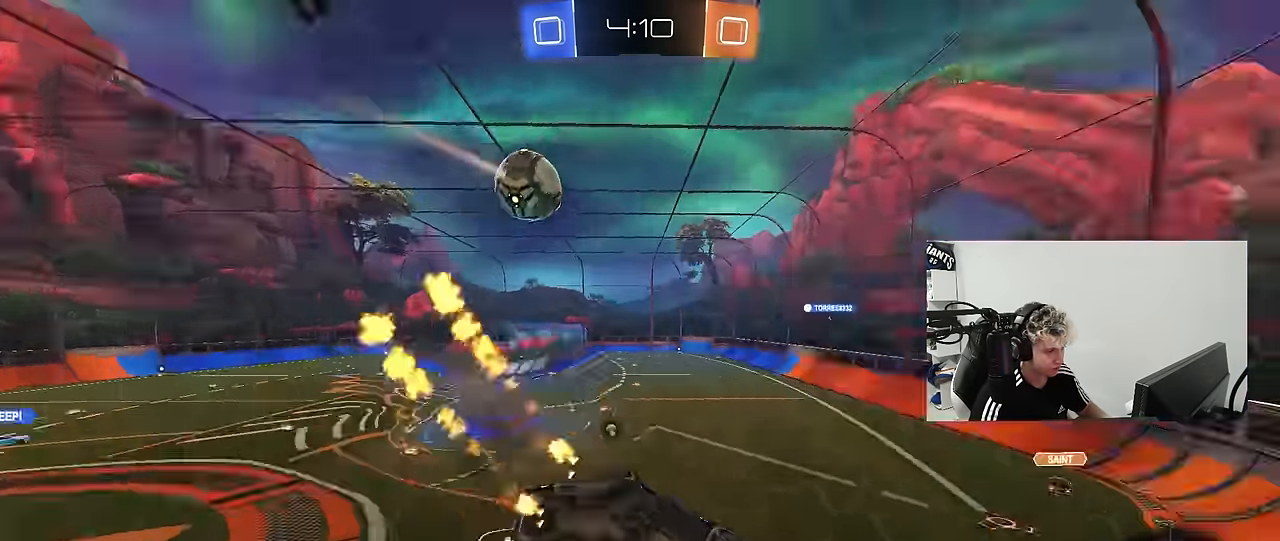
{"keys": ["w"], "mouse": ["left", "right"], "mouse_move": "still", "events": [[50, "shift", "down"], [100, "space", "up"], [133, "mouse_left", "up"], [133, "mouse_right", "up"], [233, "s", "up"], [283, "a", "down"], [283, "d", "up"], [283, "shift", "up"], [367, "a", "up"], [417, "w", "down"], [467, "mouse_left", "down"], [467, "mouse_right", "down"]]}
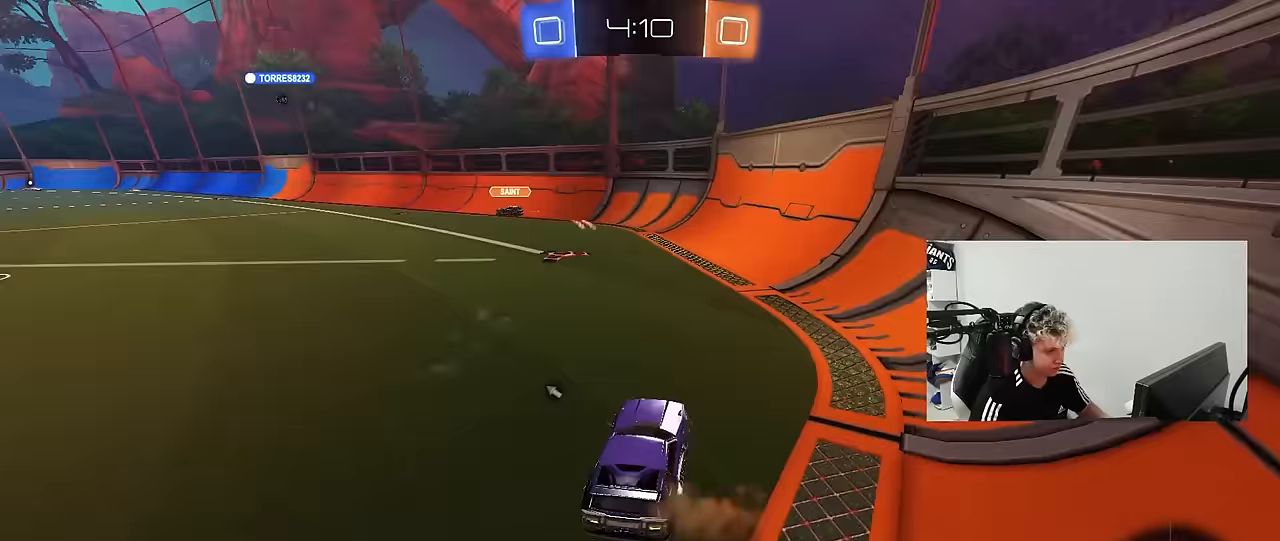
{"keys": ["a", "shift", "w"], "mouse": ["left"], "mouse_move": "still", "events": [[17, "a", "down"], [117, "mouse_right", "up"], [150, "space", "down"], [333, "a", "up"], [333, "space", "up"], [383, "mouse_right", "down"], [433, "a", "down"], [433, "mouse_right", "up"], [433, "shift", "down"]]}
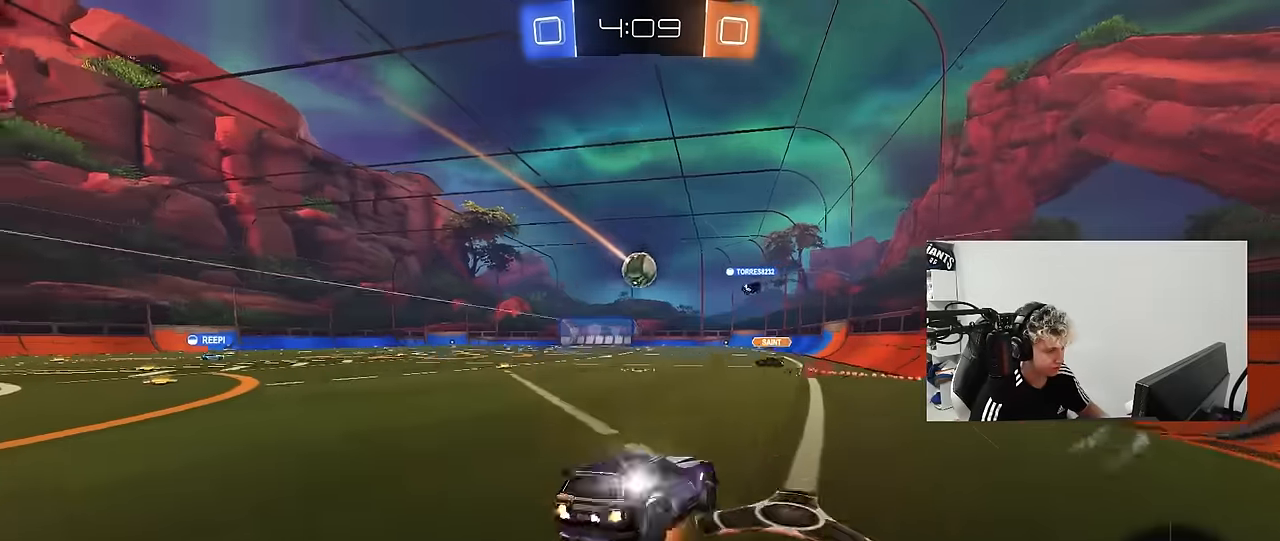
{"keys": ["a", "s", "shift"], "mouse": [], "mouse_move": "still", "events": [[33, "mouse_right", "down"], [67, "s", "down"], [67, "w", "up"], [167, "mouse_left", "up"], [217, "mouse_right", "up"], [350, "s", "up"], [500, "s", "down"]]}
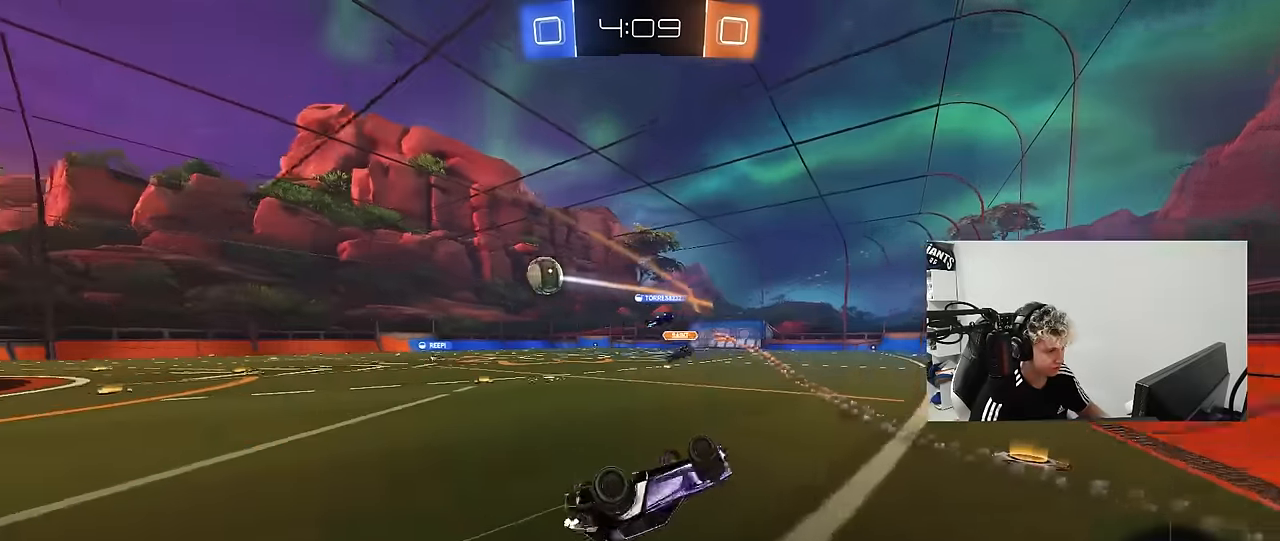
{"keys": [], "mouse": [], "mouse_move": "still", "events": [[133, "space", "down"], [233, "s", "up"], [333, "a", "up"], [333, "shift", "up"], [333, "space", "up"]]}
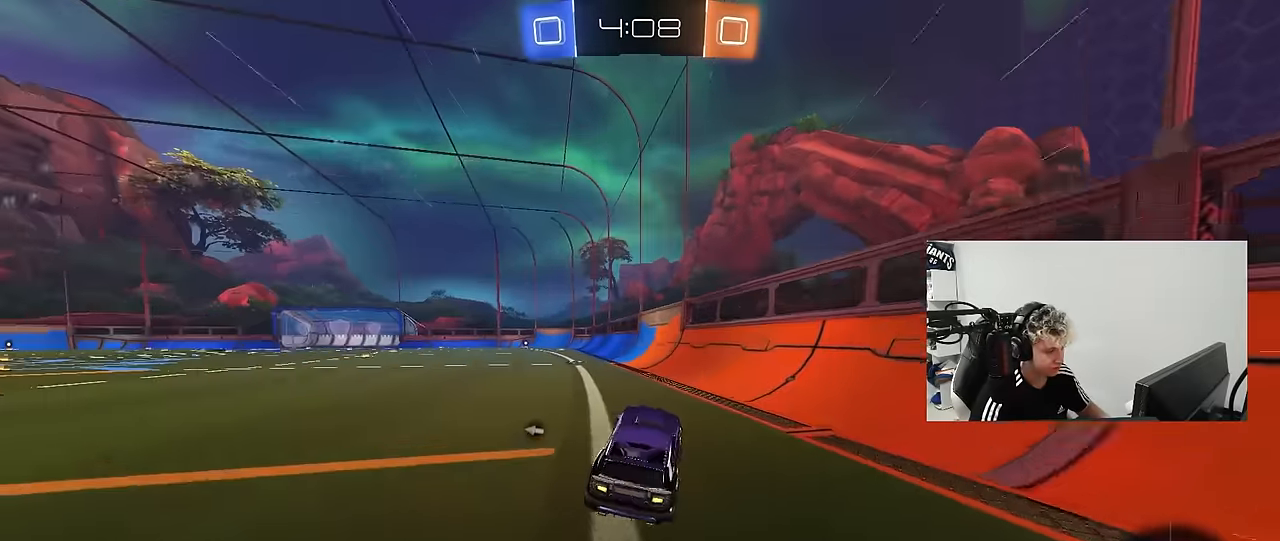
{"keys": ["a", "s", "shift"], "mouse": [], "mouse_move": "still", "events": [[17, "w", "down"], [67, "a", "down"], [150, "a", "up"], [200, "d", "down"], [200, "mouse_right", "down"], [250, "d", "up"], [300, "a", "down"], [300, "mouse_right", "up"], [300, "shift", "down"], [383, "mouse_right", "down"], [383, "w", "up"], [433, "s", "down"], [483, "mouse_right", "up"]]}
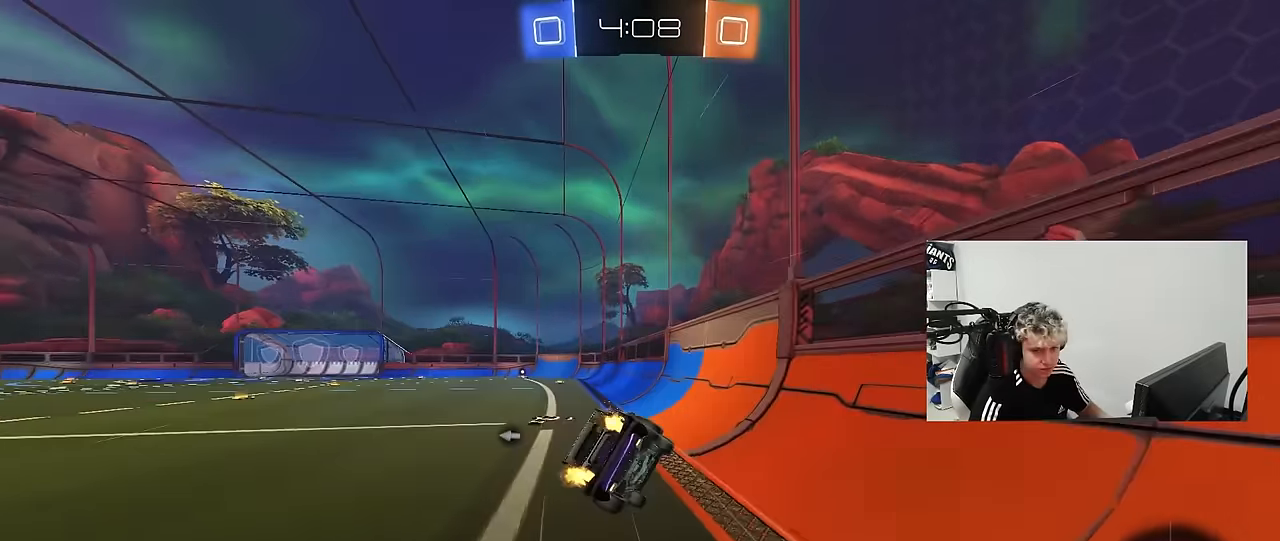
{"keys": ["a", "s", "shift"], "mouse": [], "mouse_move": "still", "events": [[33, "space", "down"], [217, "space", "up"], [317, "mouse_left", "down"], [317, "s", "up"], [400, "s", "down"], [500, "mouse_left", "up"]]}
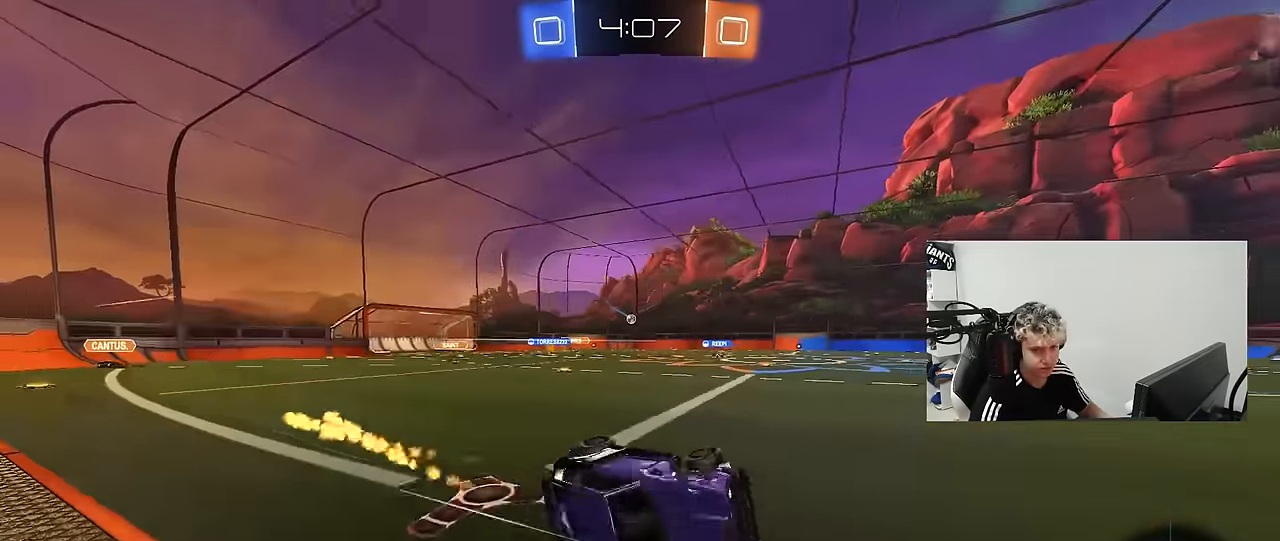
{"keys": ["w"], "mouse": ["left"], "mouse_move": "still", "events": [[183, "s", "up"], [183, "shift", "up"], [233, "a", "up"], [233, "space", "down"], [367, "a", "down"], [367, "w", "down"], [417, "mouse_left", "down"], [417, "space", "up"], [467, "a", "up"]]}
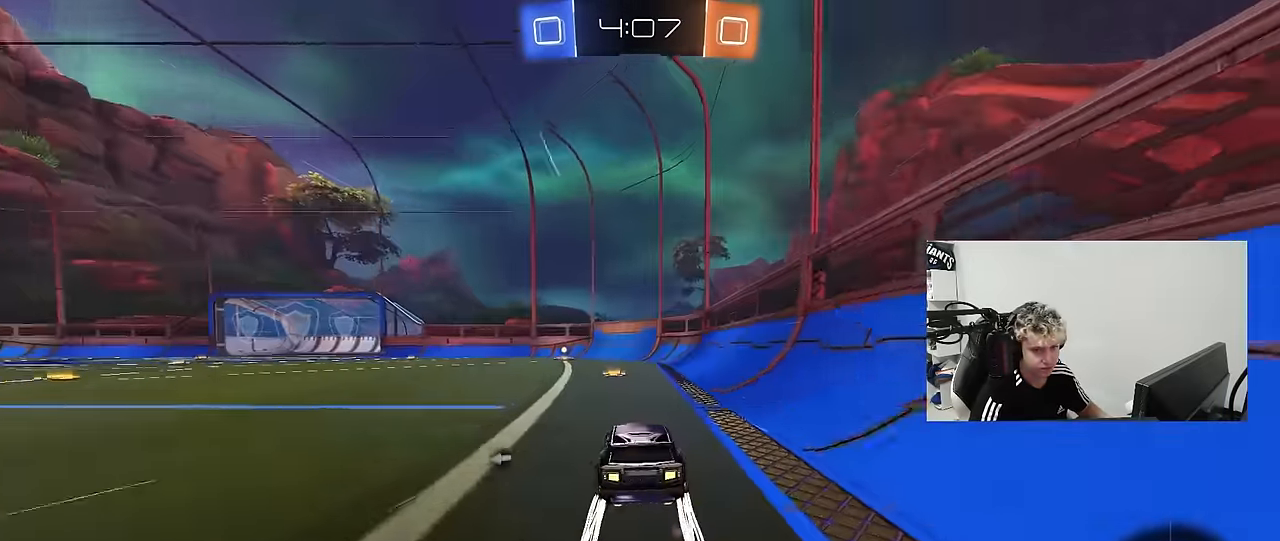
{"keys": ["w"], "mouse": ["left"], "mouse_move": "still", "events": [[100, "mouse_left", "up"], [383, "a", "down"], [433, "mouse_left", "down"], [483, "a", "up"]]}
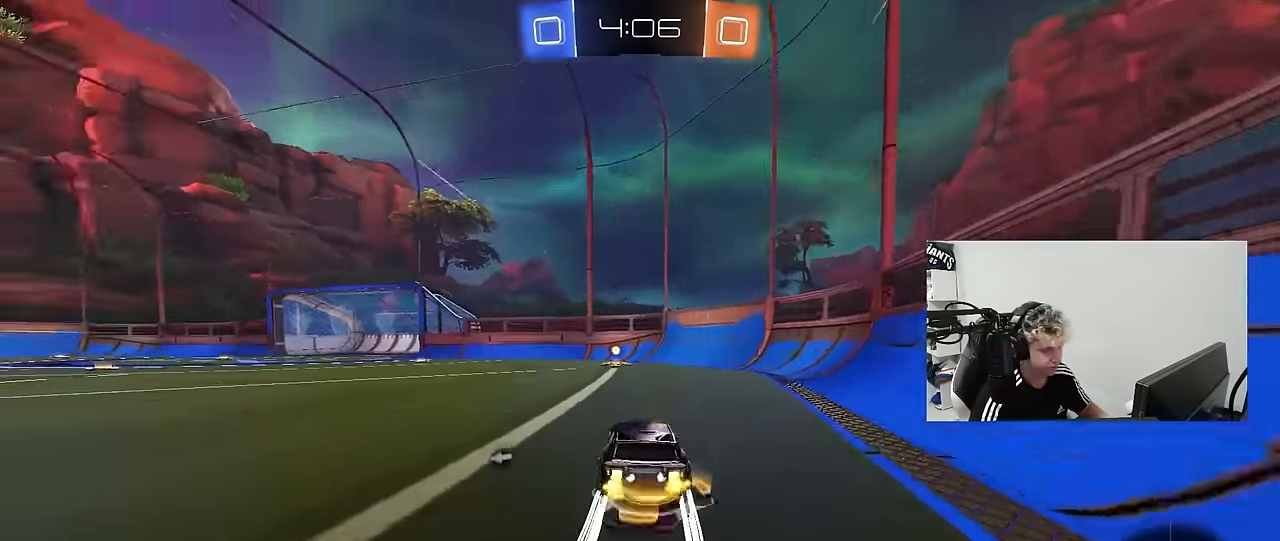
{"keys": ["a", "shift", "w"], "mouse": ["left"], "mouse_move": "still", "events": [[67, "space", "down"], [117, "mouse_left", "up"], [217, "space", "up"], [317, "mouse_left", "down"], [400, "a", "down"], [400, "shift", "down"]]}
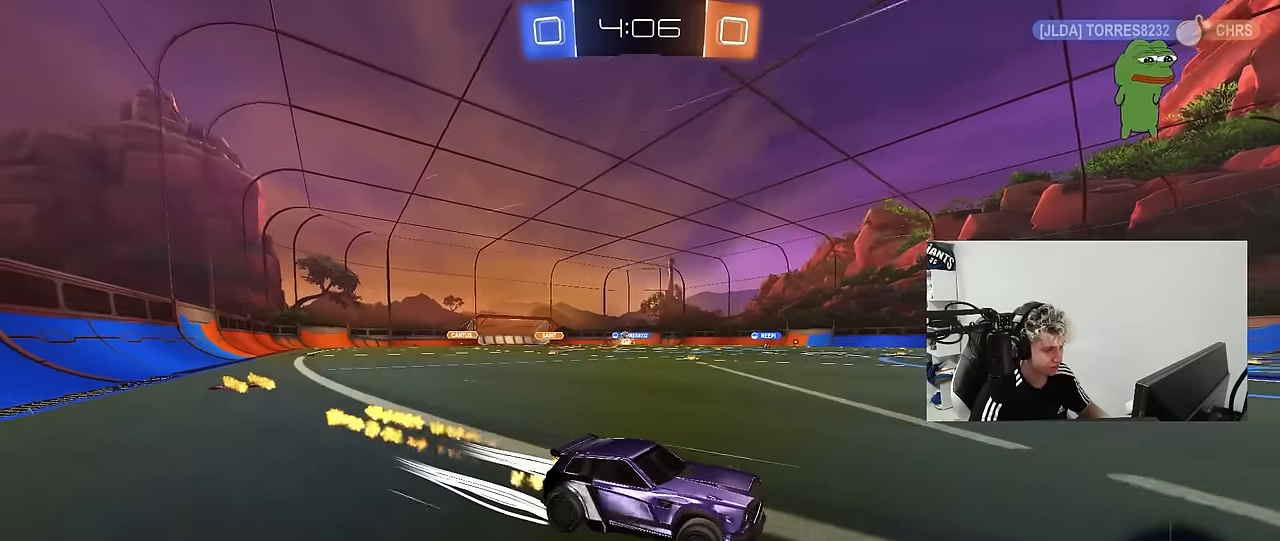
{"keys": ["a", "w"], "mouse": ["left"], "mouse_move": "still", "events": [[50, "shift", "up"]]}
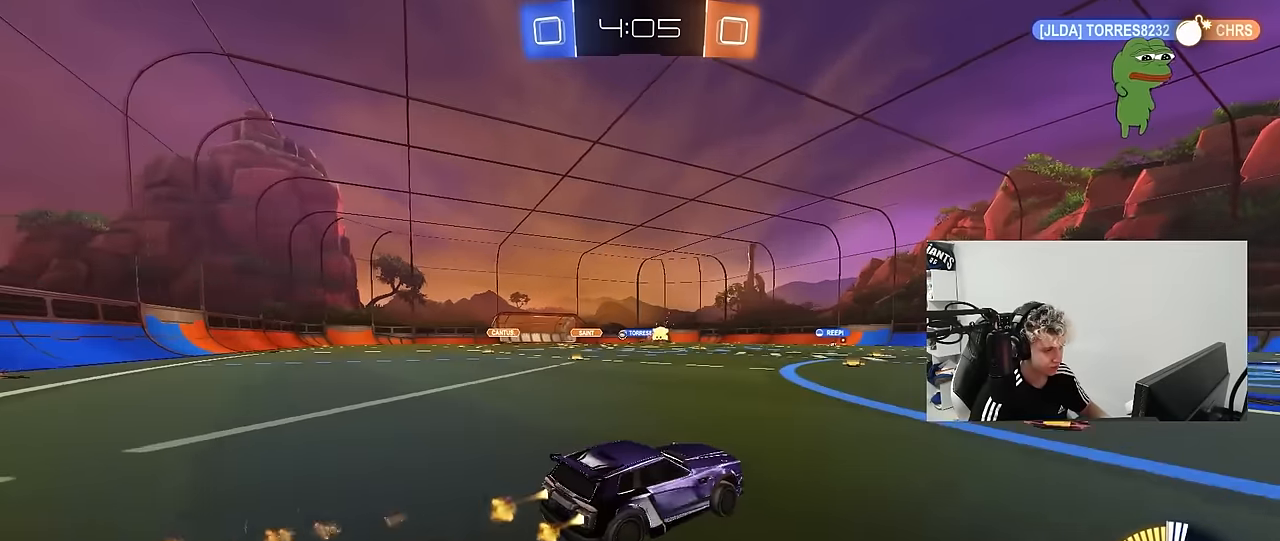
{"keys": ["a", "w"], "mouse": [], "mouse_move": "still", "events": [[67, "a", "up"], [133, "mouse_left", "up"], [433, "a", "down"]]}
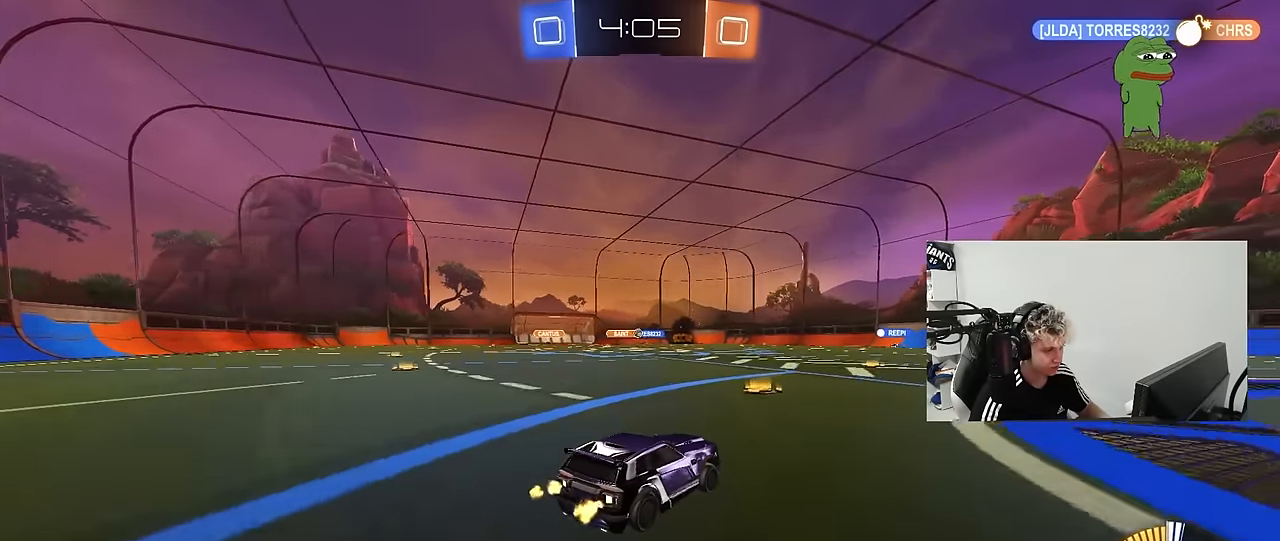
{"keys": ["w"], "mouse": ["left"], "mouse_move": "still", "events": [[33, "a", "up"], [67, "d", "down"], [267, "d", "up"], [350, "mouse_left", "down"]]}
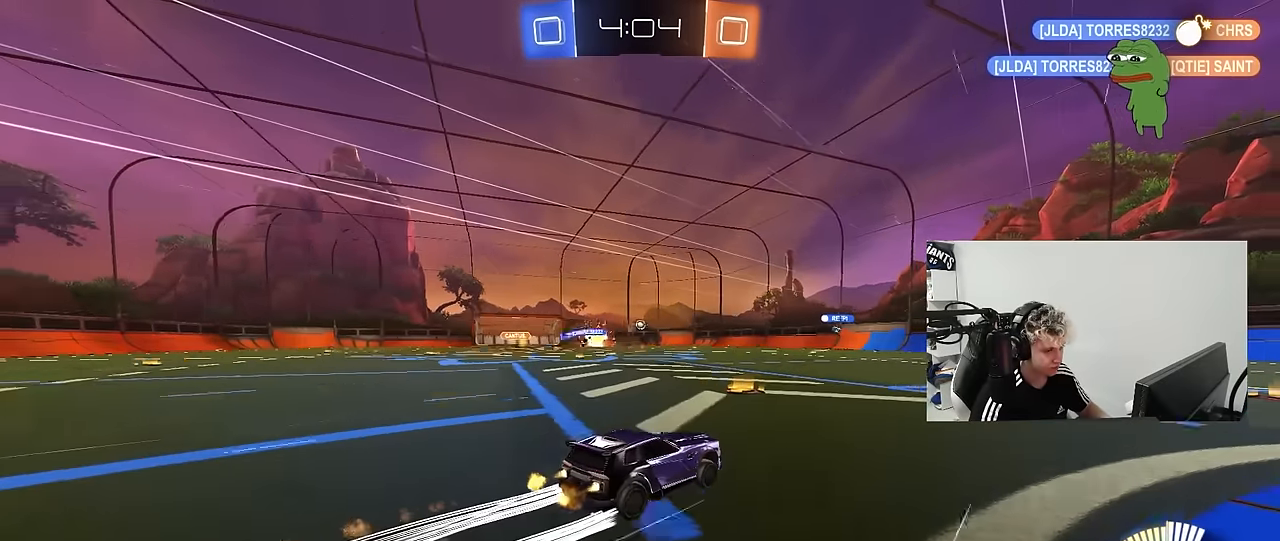
{"keys": ["w"], "mouse": [], "mouse_move": "still", "events": [[83, "mouse_left", "up"]]}
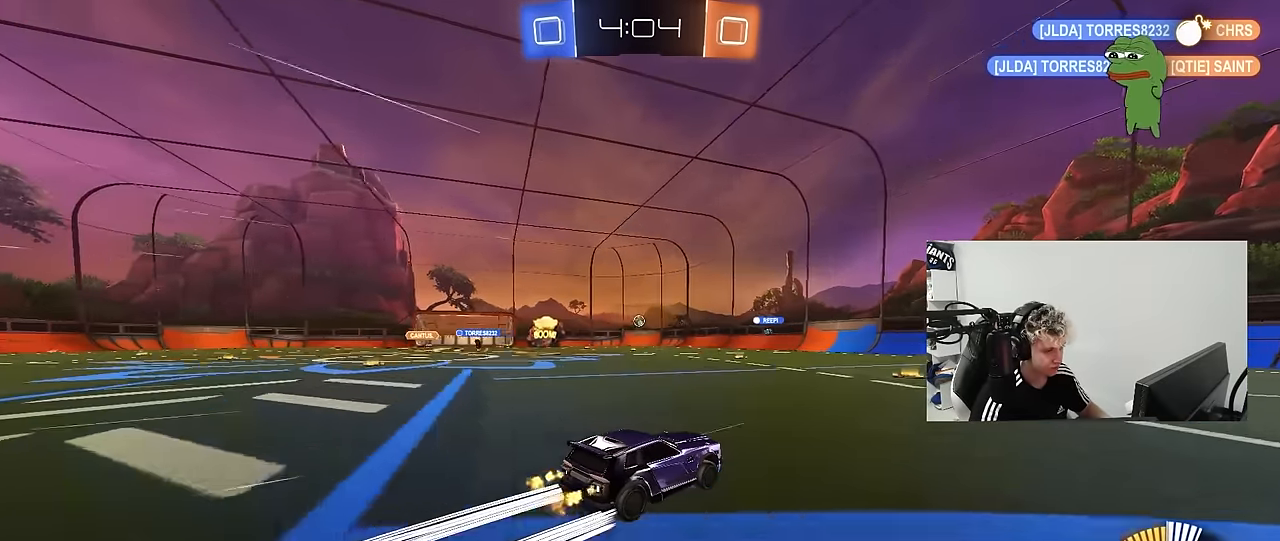
{"keys": ["w"], "mouse": [], "mouse_move": "still", "events": [[200, "a", "down"], [350, "a", "up"]]}
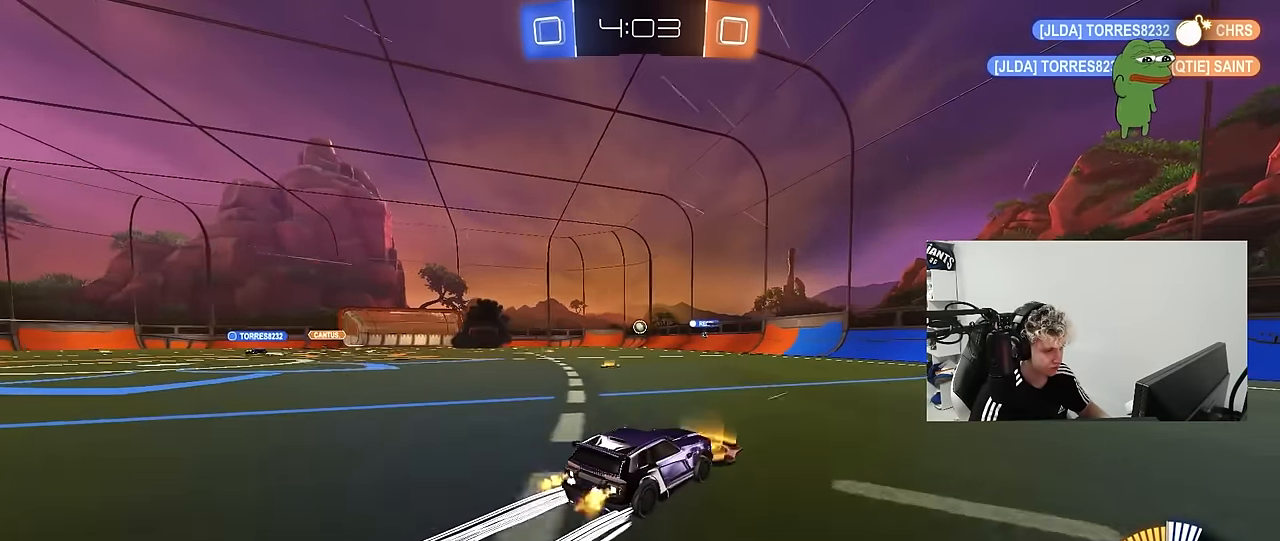
{"keys": ["w"], "mouse": [], "mouse_move": "still", "events": [[217, "a", "down"], [400, "a", "up"]]}
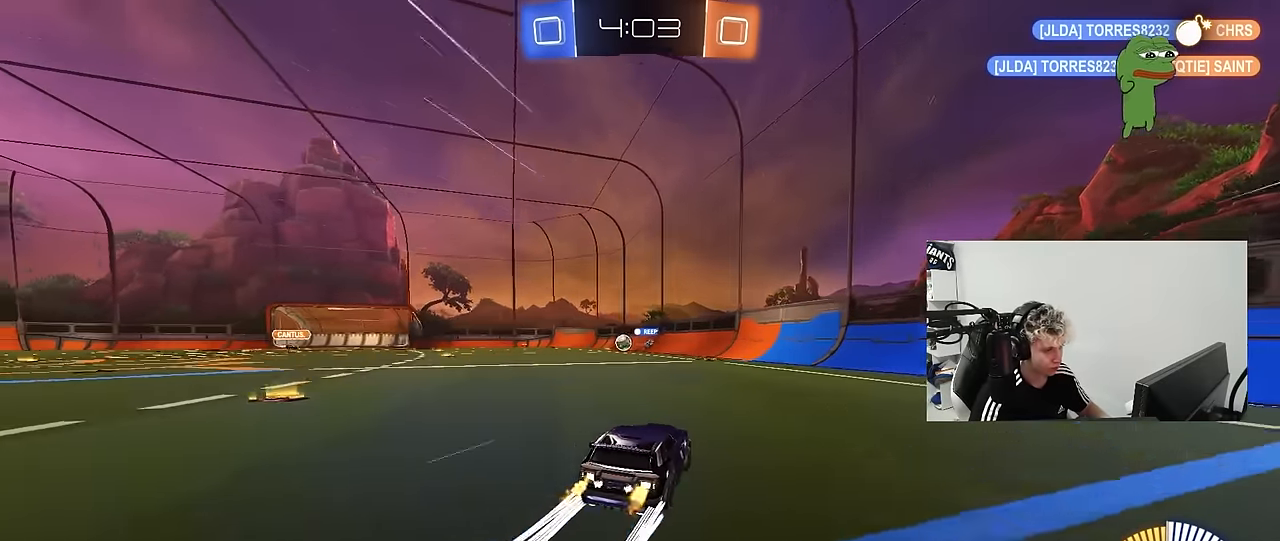
{"keys": [], "mouse": [], "mouse_move": "still", "events": [[83, "w", "up"], [233, "s", "down"], [283, "a", "down"], [367, "s", "up"], [417, "a", "up"]]}
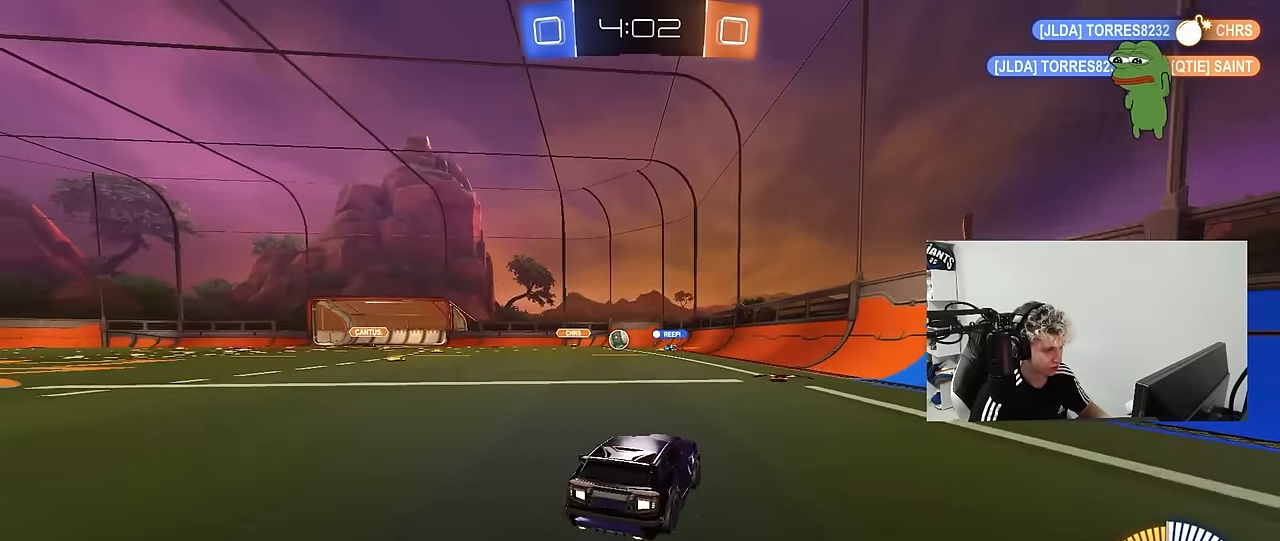
{"keys": ["a", "w"], "mouse": [], "mouse_move": "still", "events": [[67, "w", "down"], [100, "a", "down"]]}
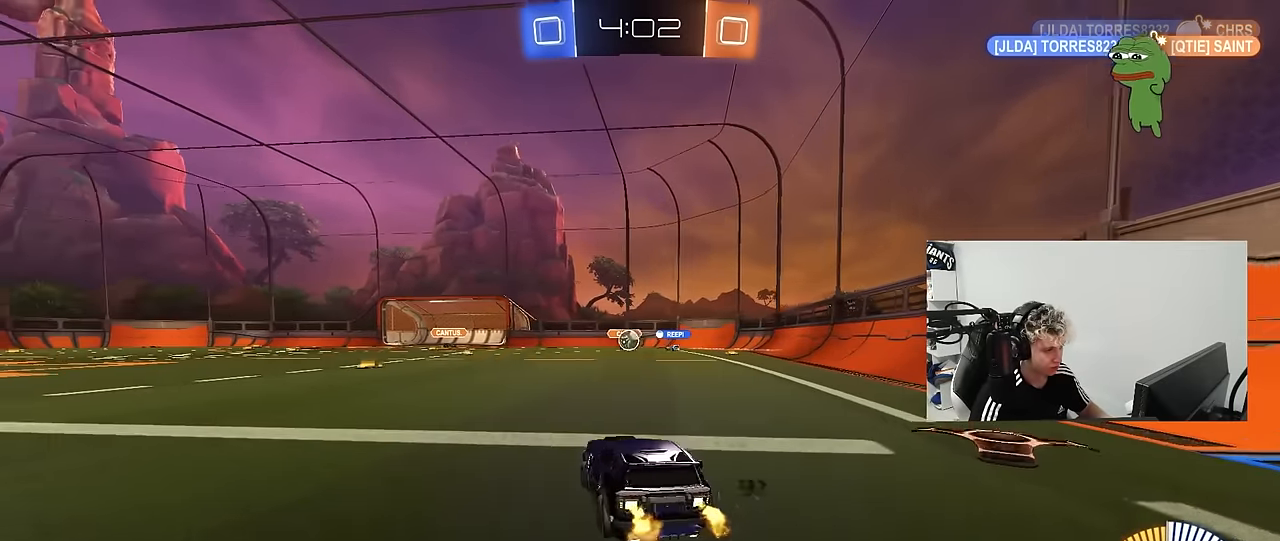
{"keys": ["d"], "mouse": [], "mouse_move": "still", "events": [[117, "a", "up"], [167, "d", "down"], [217, "d", "up"], [267, "a", "down"], [367, "d", "down"], [367, "w", "up"], [400, "a", "up"]]}
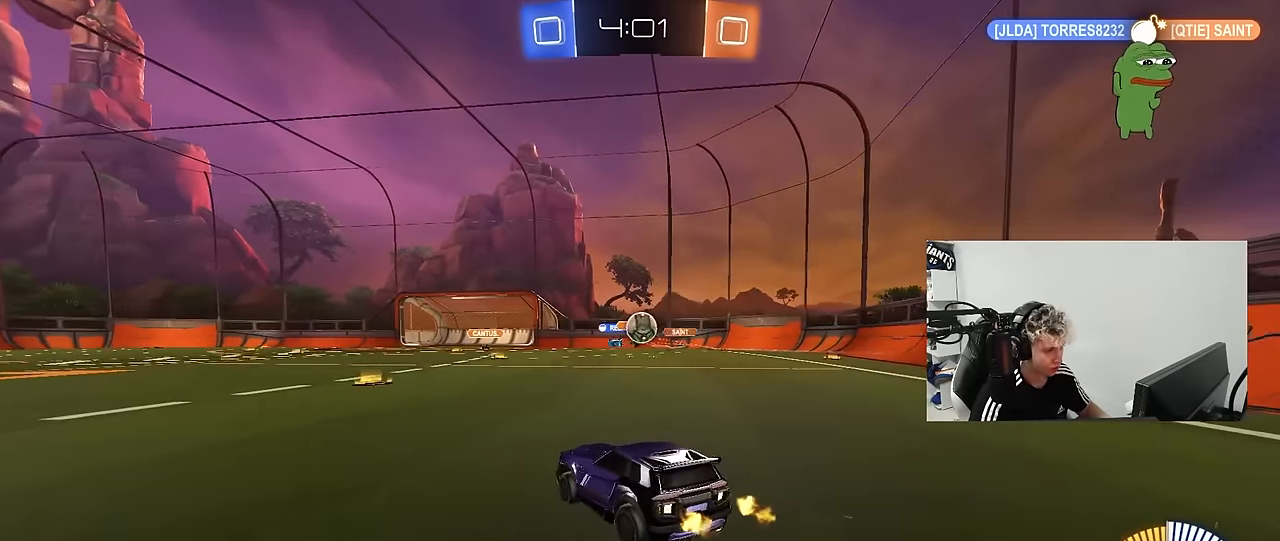
{"keys": ["a", "shift"], "mouse": ["left", "right"], "mouse_move": "down", "events": [[50, "d", "up"], [100, "a", "down"], [183, "a", "up"], [233, "d", "down"], [317, "mouse_left", "down"], [367, "mouse_right", "down"], [417, "a", "down"], [417, "s", "down"], [467, "d", "up"], [467, "s", "up"], [467, "shift", "down"]]}
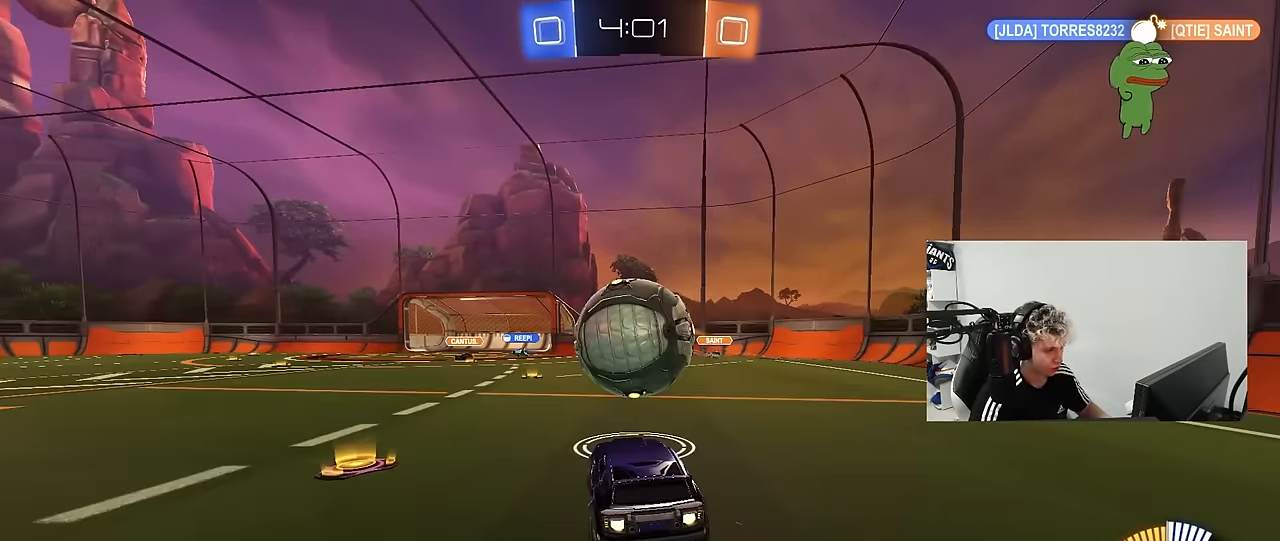
{"keys": ["a", "shift"], "mouse": ["left"], "mouse_move": "still", "events": [[17, "mouse_right", "up"], [67, "mouse_right", "down"], [100, "w", "down"], [250, "s", "down"], [250, "w", "up"], [300, "mouse_right", "up"], [483, "s", "up"]]}
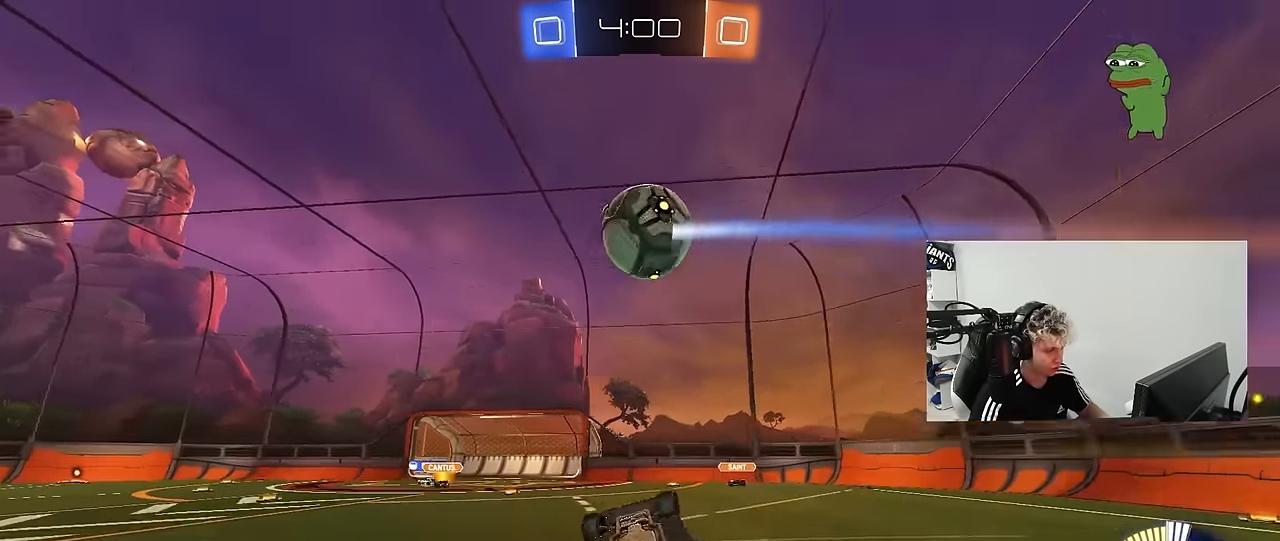
{"keys": ["space"], "mouse": [], "mouse_move": "still", "events": [[83, "mouse_left", "up"], [317, "shift", "up"], [317, "w", "down"], [450, "space", "down"], [500, "a", "up"], [500, "w", "up"]]}
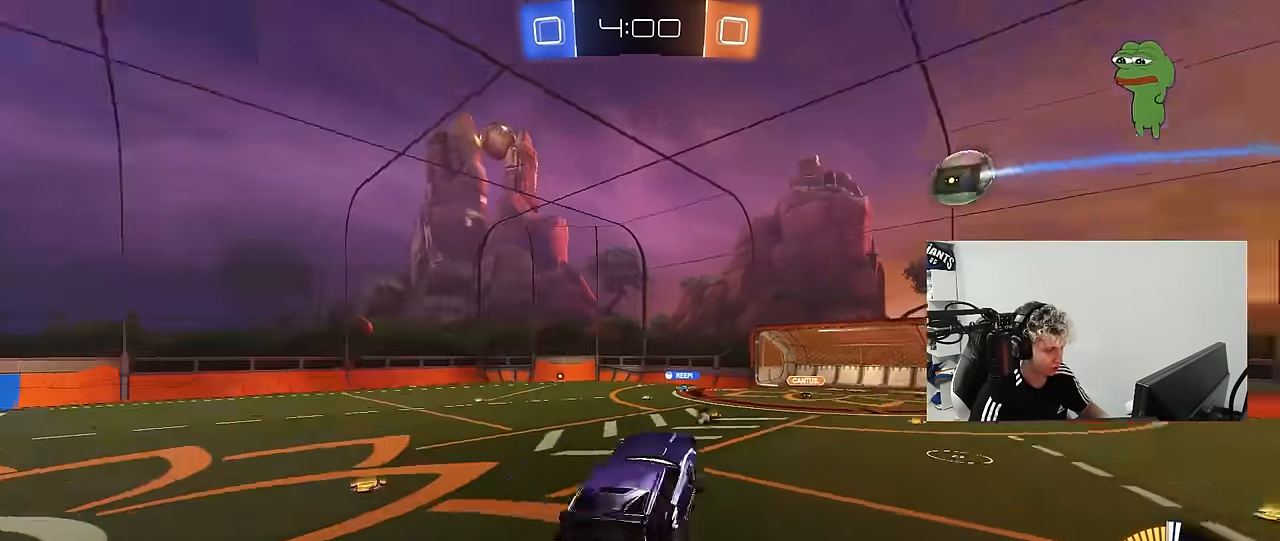
{"keys": [], "mouse": [], "mouse_move": "still", "events": [[133, "d", "down"], [133, "shift", "down"], [183, "space", "up"], [283, "d", "up"], [283, "shift", "up"]]}
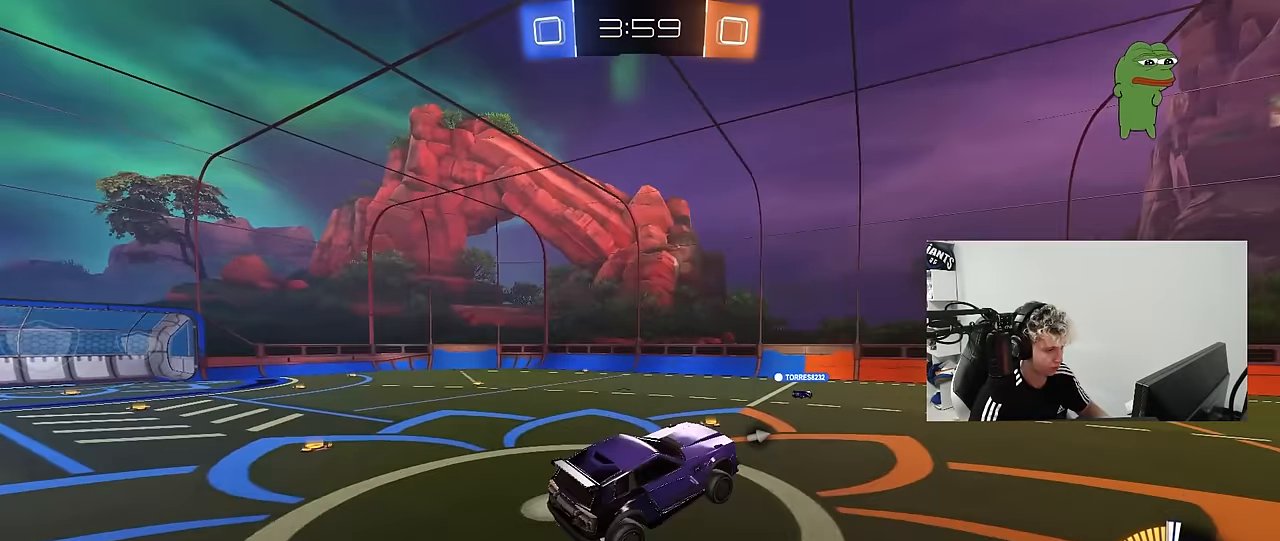
{"keys": ["w"], "mouse": [], "mouse_move": "still", "events": [[66, "space", "down"], [250, "a", "down"], [250, "space", "up"], [383, "a", "up"], [433, "w", "down"]]}